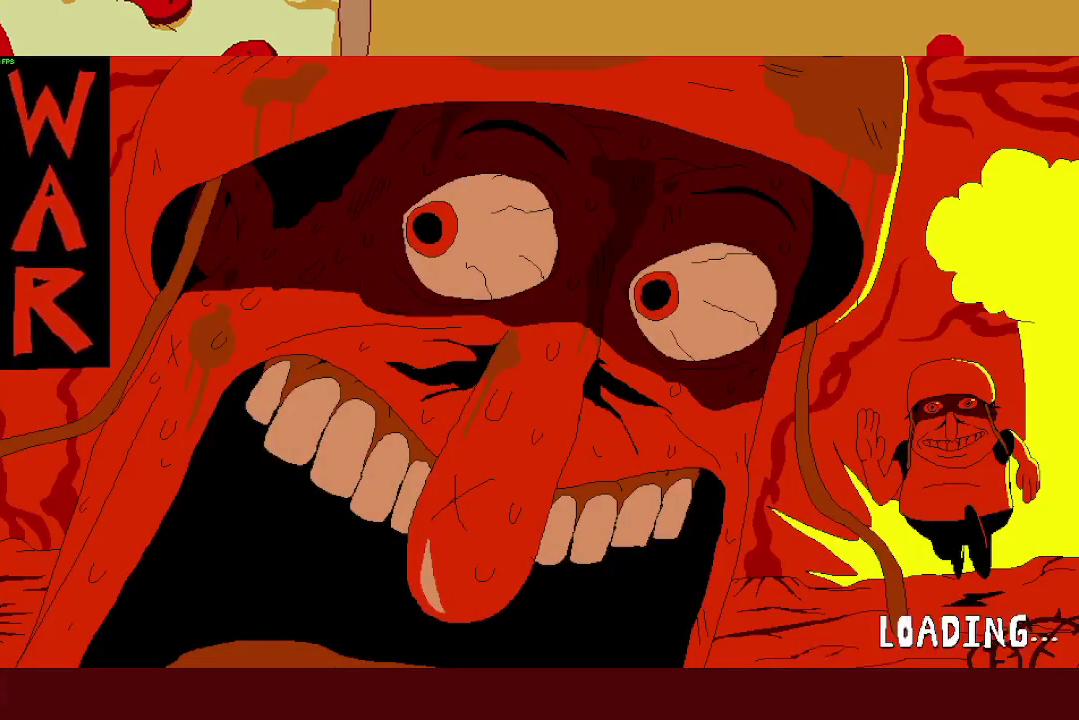
Gameplay with a controller (PlayStation layout); each line is a JSON object with the inputs held at the frame after it. "events" lists button and stick changes between this image and that frame as [ms after this image, input, new state], when the widget could be followed in between. Not read: R1.
{"buttons": ["R2"], "left_stick": "right", "right_stick": "center"}
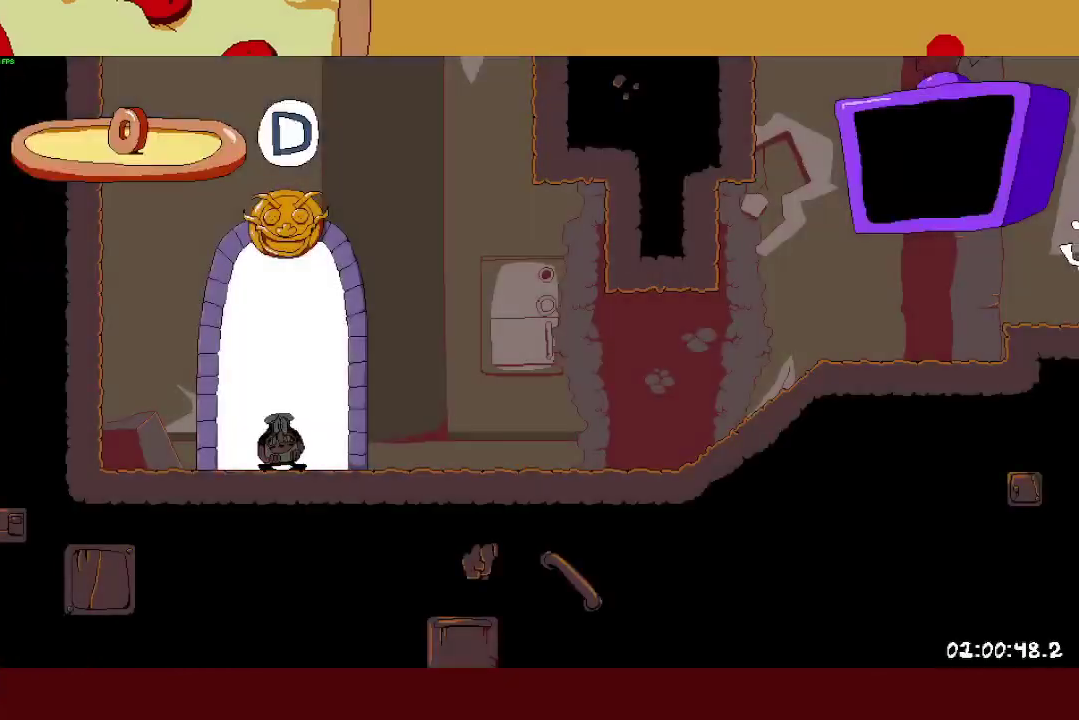
{"buttons": ["R2"], "left_stick": "right", "right_stick": "center", "events": []}
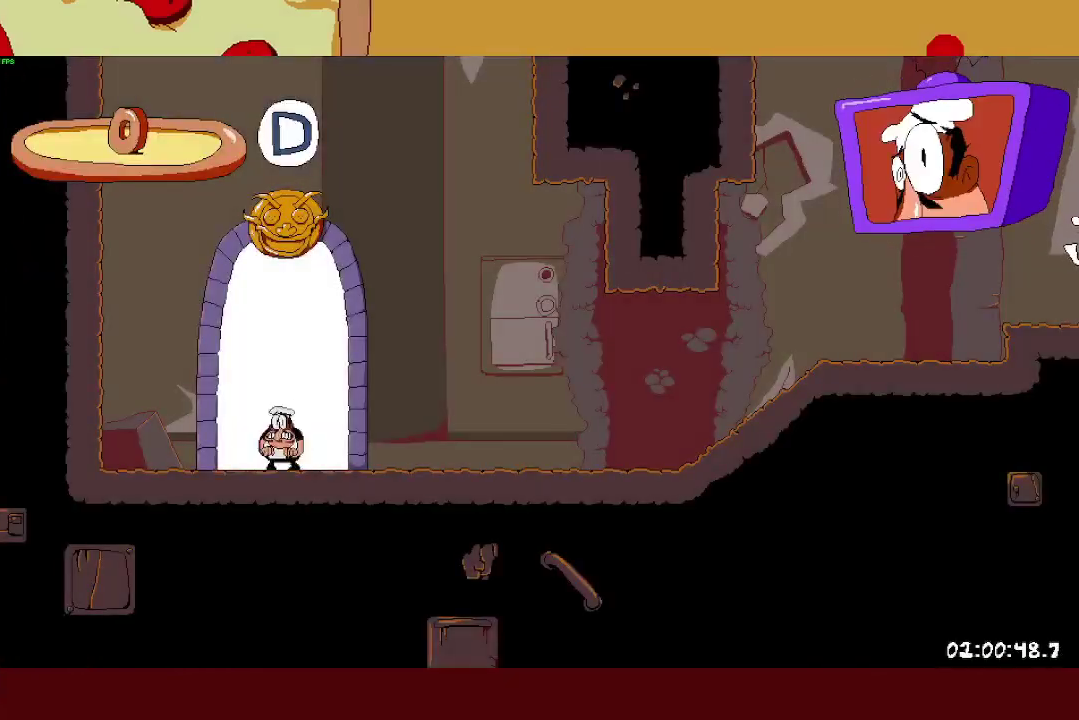
{"buttons": ["R2"], "left_stick": "right", "right_stick": "center", "events": []}
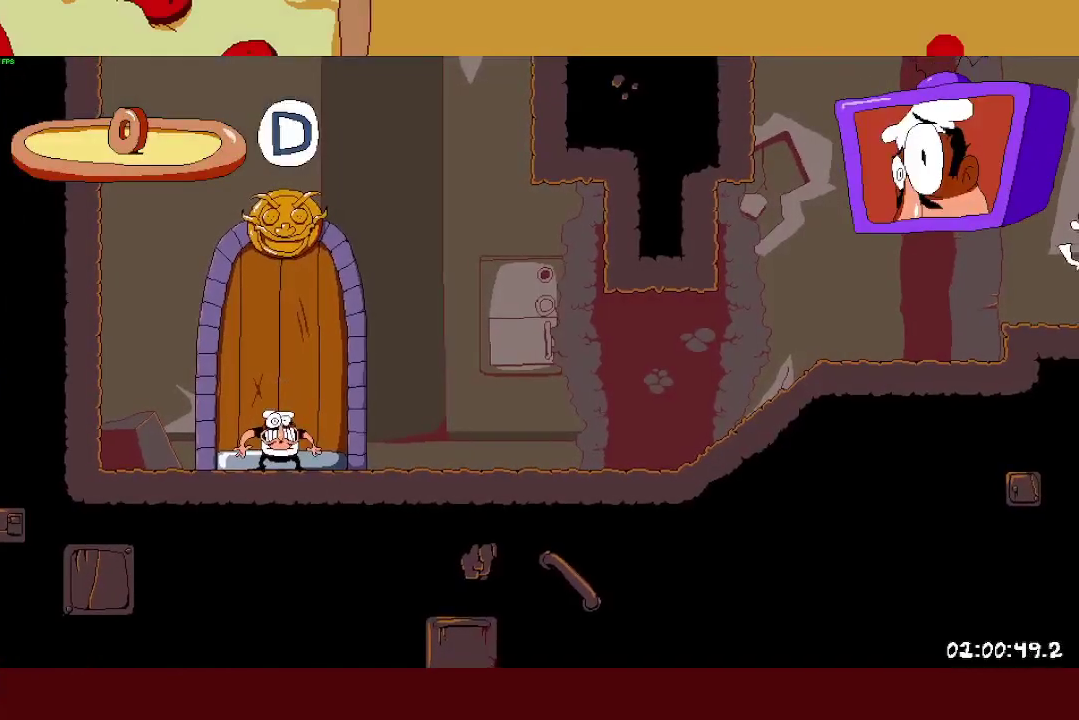
{"buttons": ["SQUARE", "L1", "R2"], "left_stick": "right", "right_stick": "center", "events": [[450, "L1", "down"], [450, "SQUARE", "down"]]}
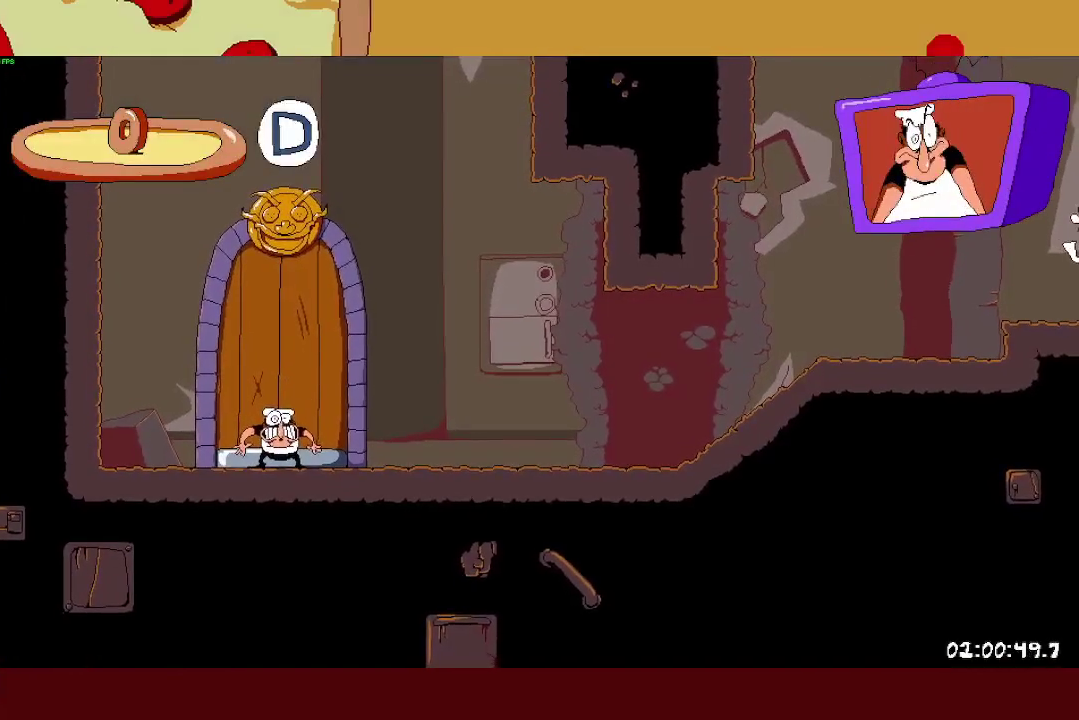
{"buttons": ["R2"], "left_stick": "right", "right_stick": "center", "events": [[67, "SQUARE", "up"], [183, "L1", "up"]]}
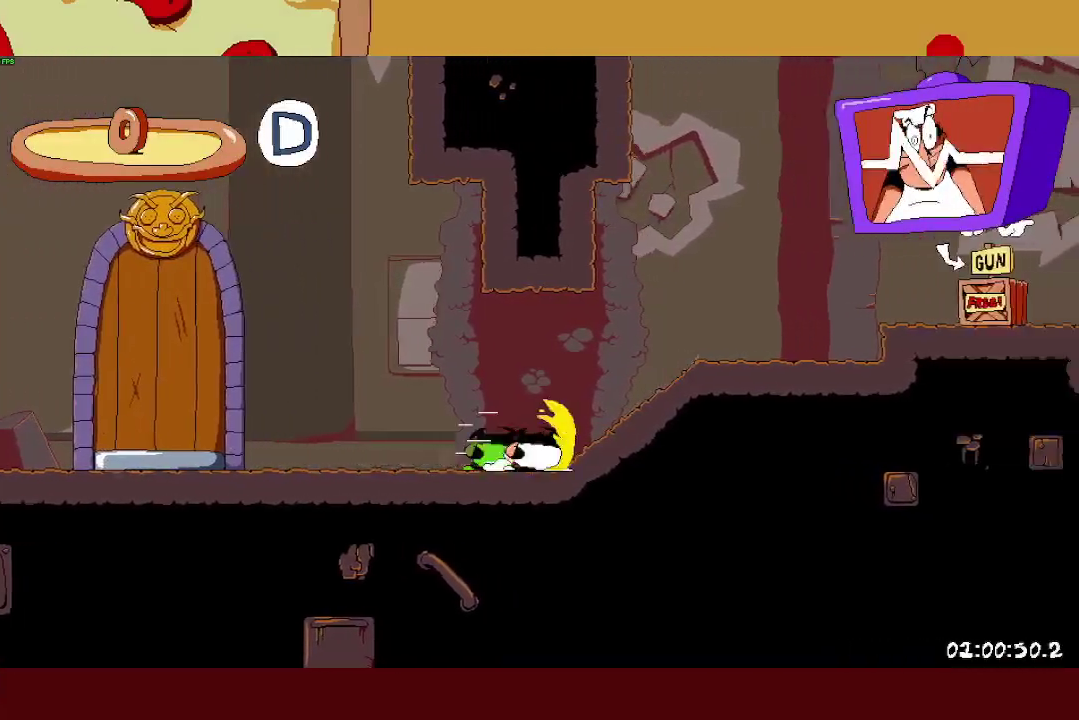
{"buttons": ["R2"], "left_stick": "right", "right_stick": "center", "events": [[233, "CROSS", "down"], [367, "CROSS", "up"]]}
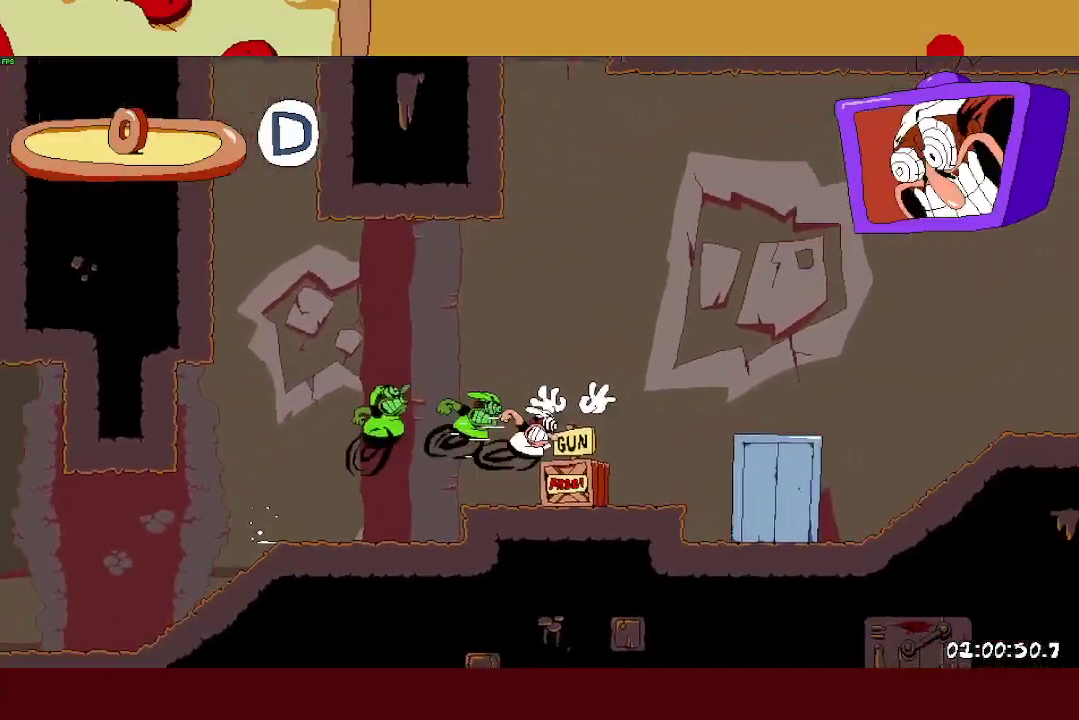
{"buttons": ["R2"], "left_stick": "right", "right_stick": "center", "events": [[17, "SQUARE", "down"], [133, "SQUARE", "up"]]}
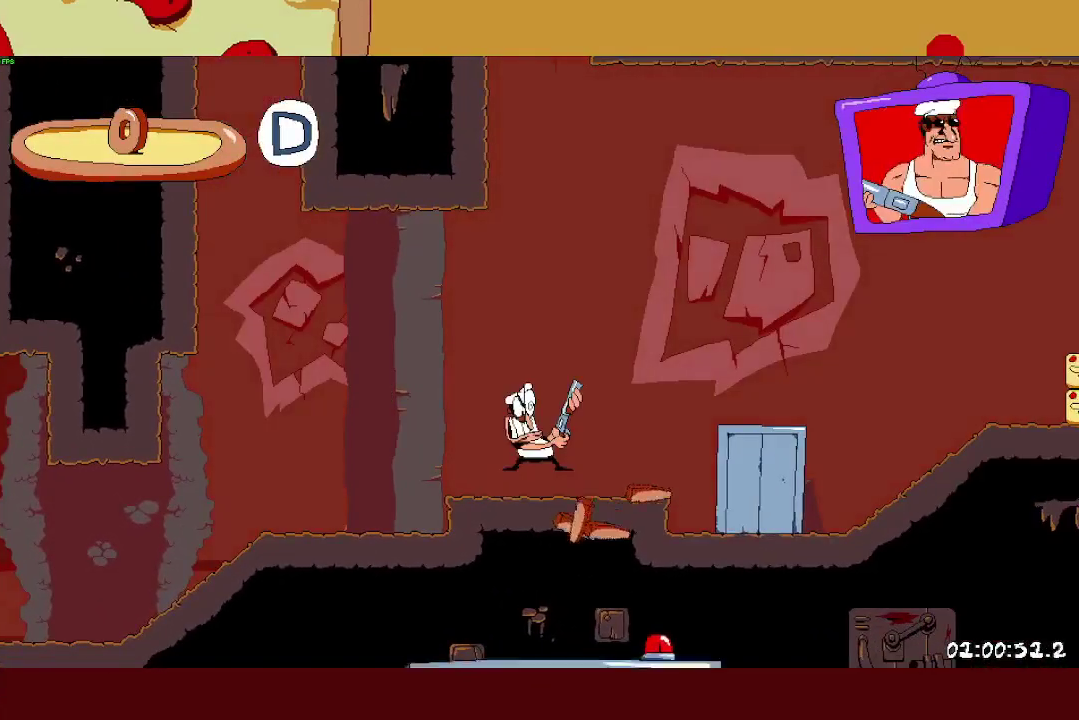
{"buttons": ["R2"], "left_stick": "right", "right_stick": "center", "events": []}
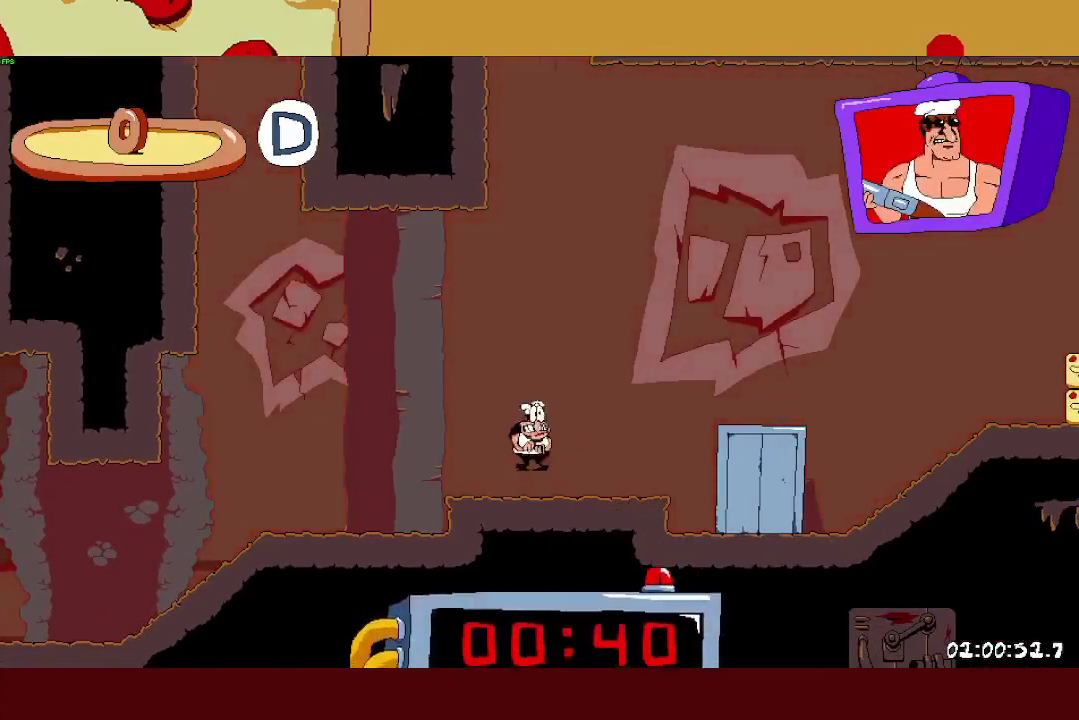
{"buttons": ["R2"], "left_stick": "right", "right_stick": "center", "events": []}
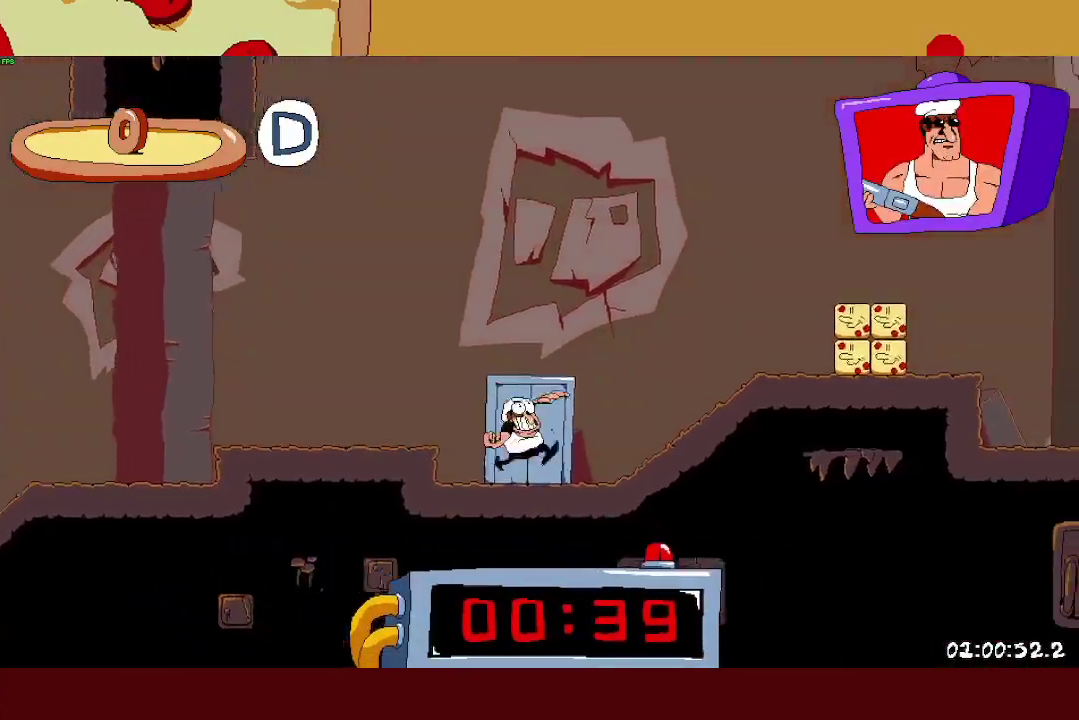
{"buttons": ["R2"], "left_stick": "right", "right_stick": "center", "events": []}
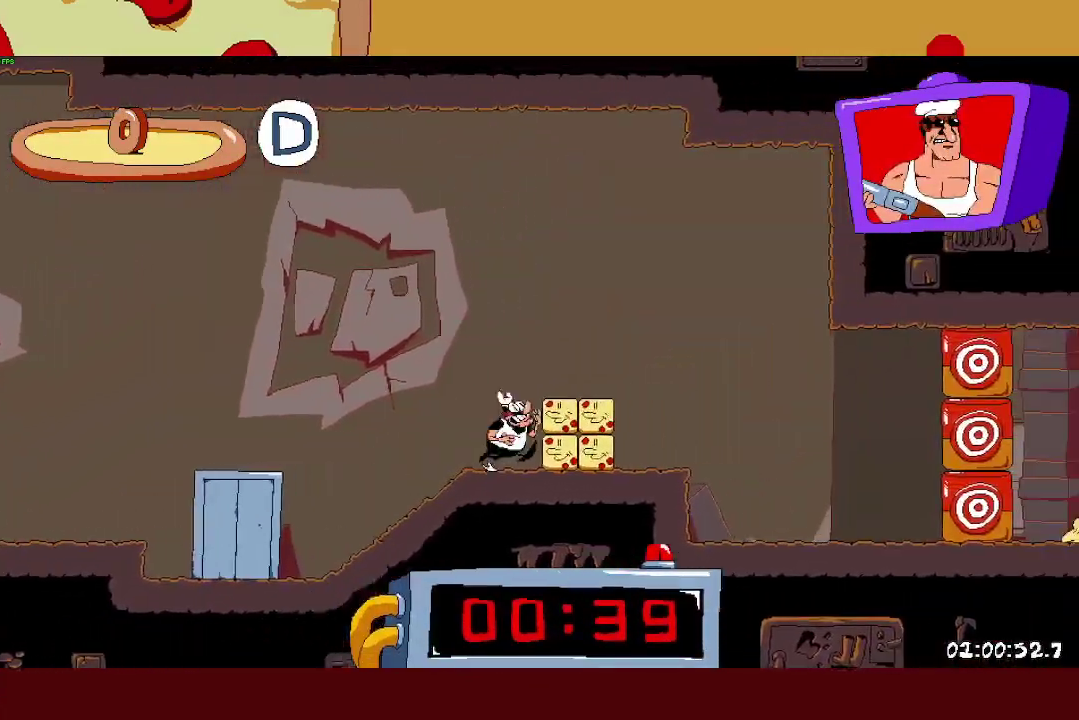
{"buttons": ["R2"], "left_stick": "right", "right_stick": "center", "events": [[417, "SQUARE", "down"], [483, "SQUARE", "up"]]}
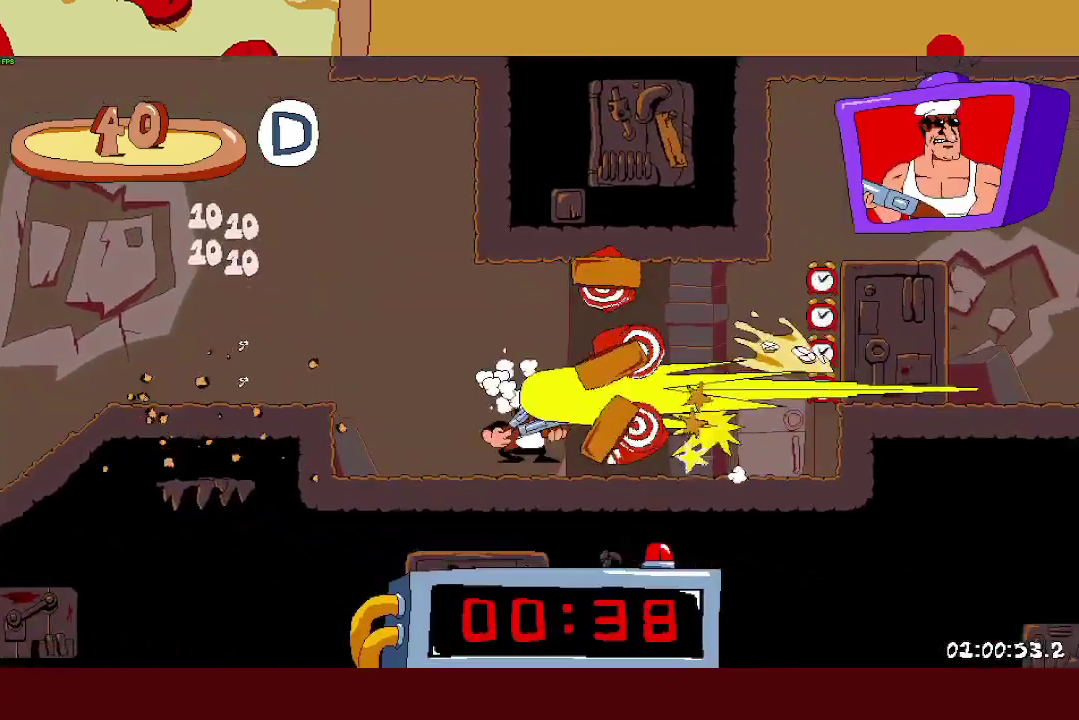
{"buttons": ["CROSS", "R2"], "left_stick": "right", "right_stick": "center", "events": [[467, "CROSS", "down"]]}
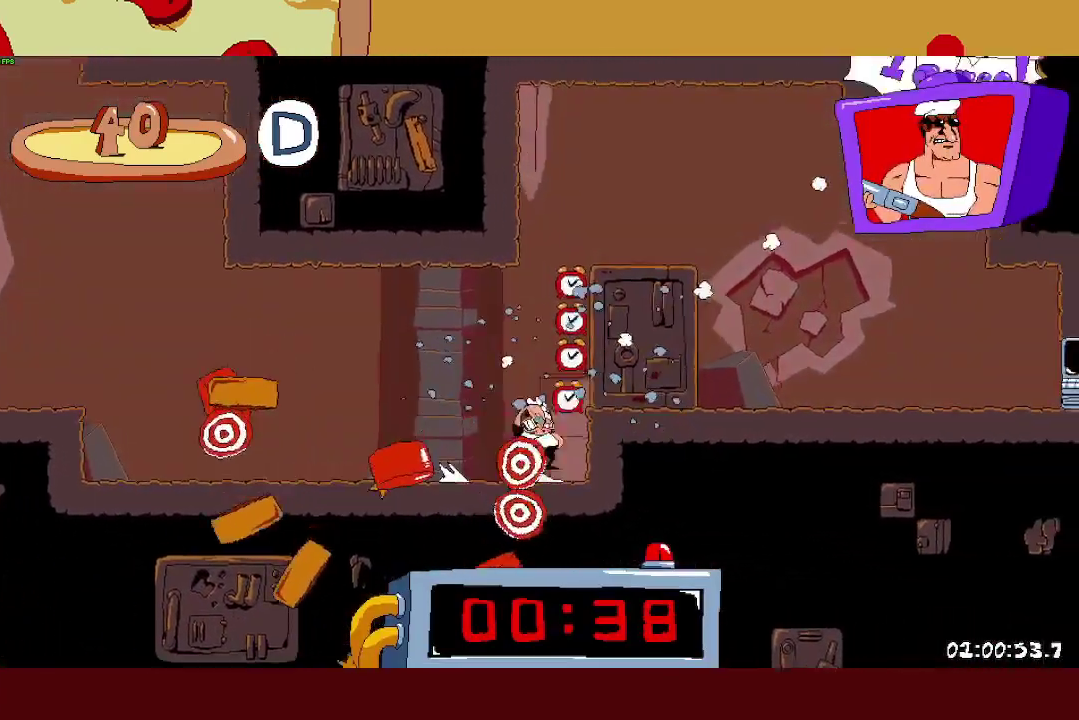
{"buttons": ["R2"], "left_stick": "right", "right_stick": "center", "events": [[167, "CROSS", "up"]]}
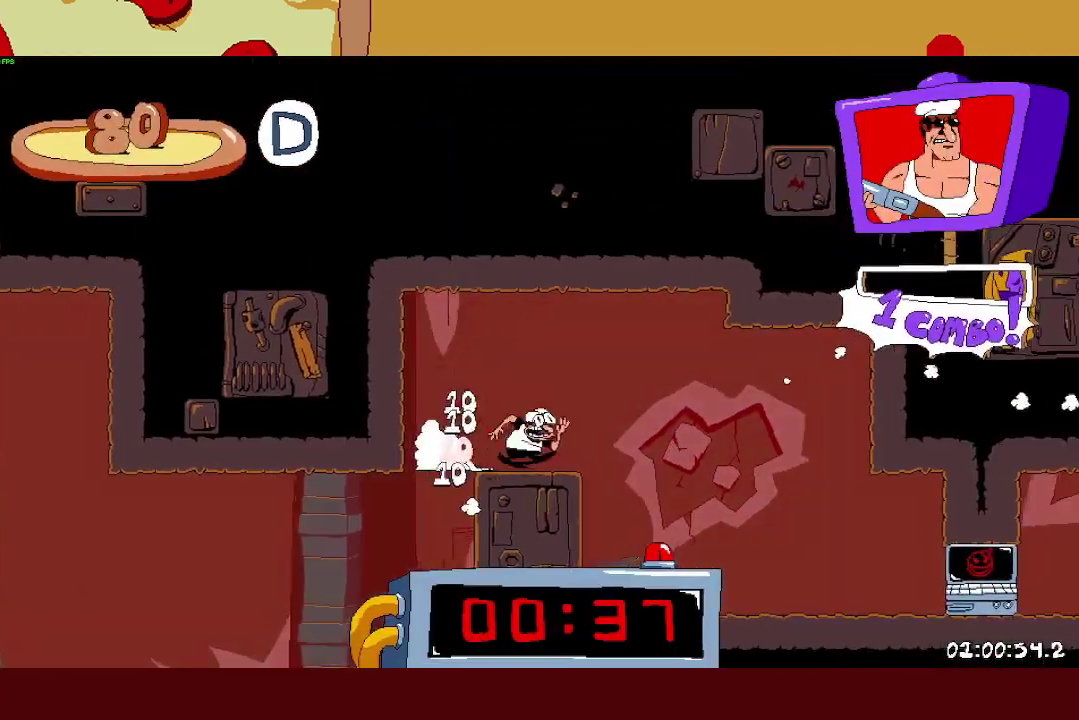
{"buttons": ["R2"], "left_stick": "up-right", "right_stick": "center", "events": [[67, "L1", "down"], [183, "L1", "up"], [283, "left_stick", "up-right"]]}
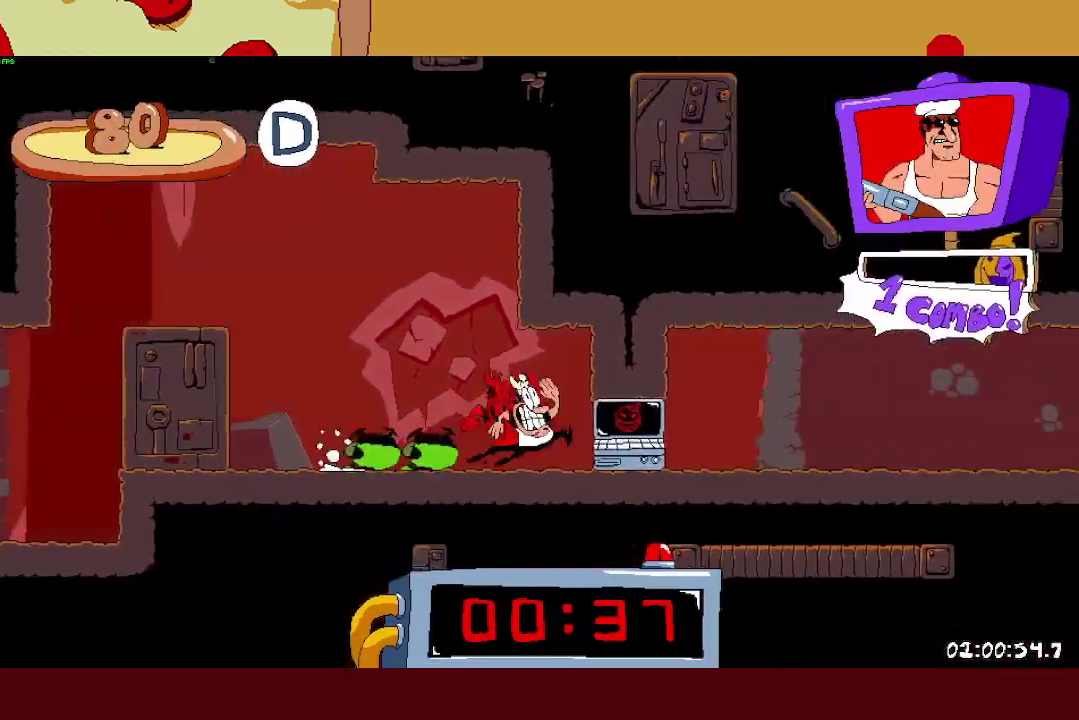
{"buttons": ["R2"], "left_stick": "up-right", "right_stick": "center", "events": []}
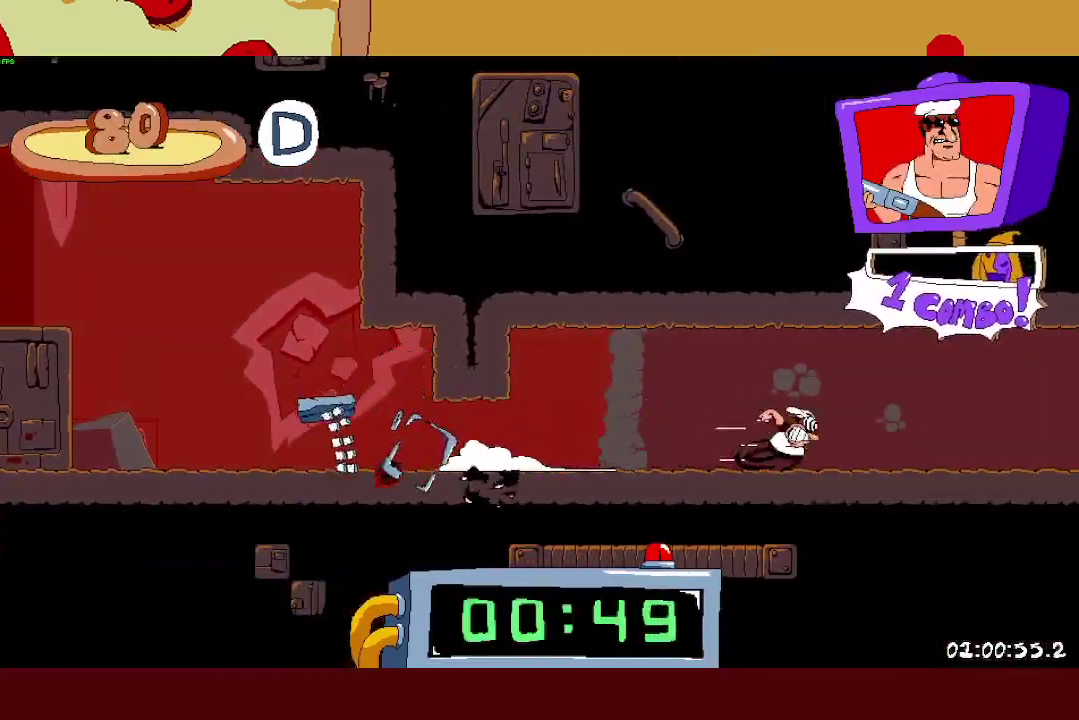
{"buttons": ["R2"], "left_stick": "right", "right_stick": "center", "events": [[400, "left_stick", "right"]]}
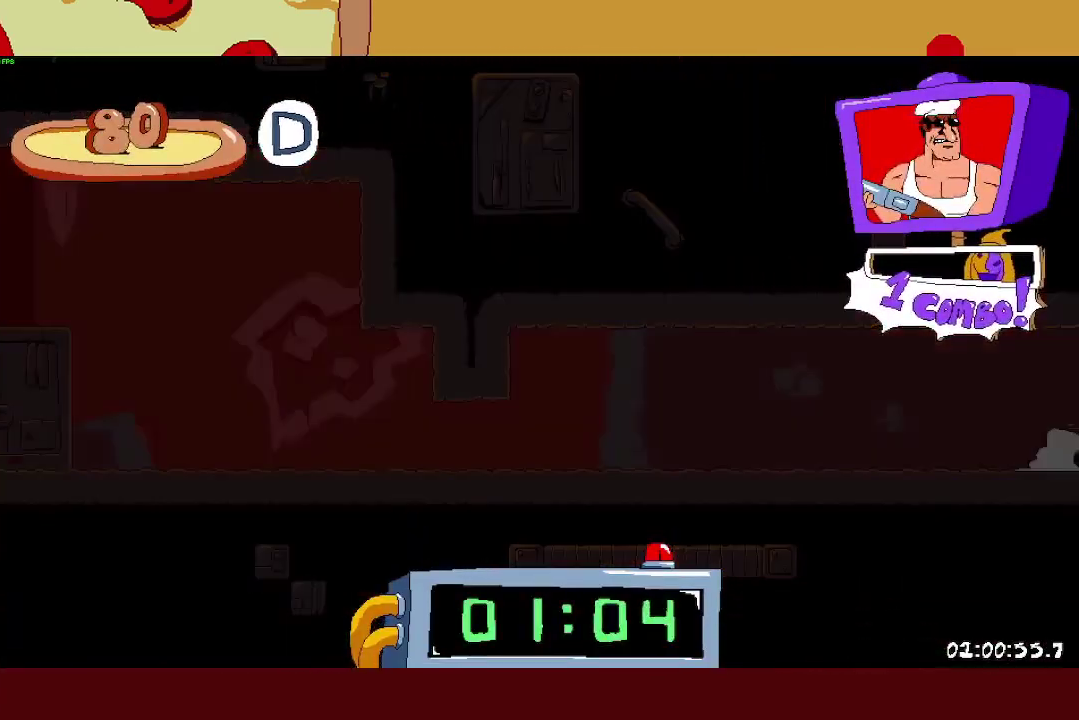
{"buttons": ["R2"], "left_stick": "right", "right_stick": "center", "events": []}
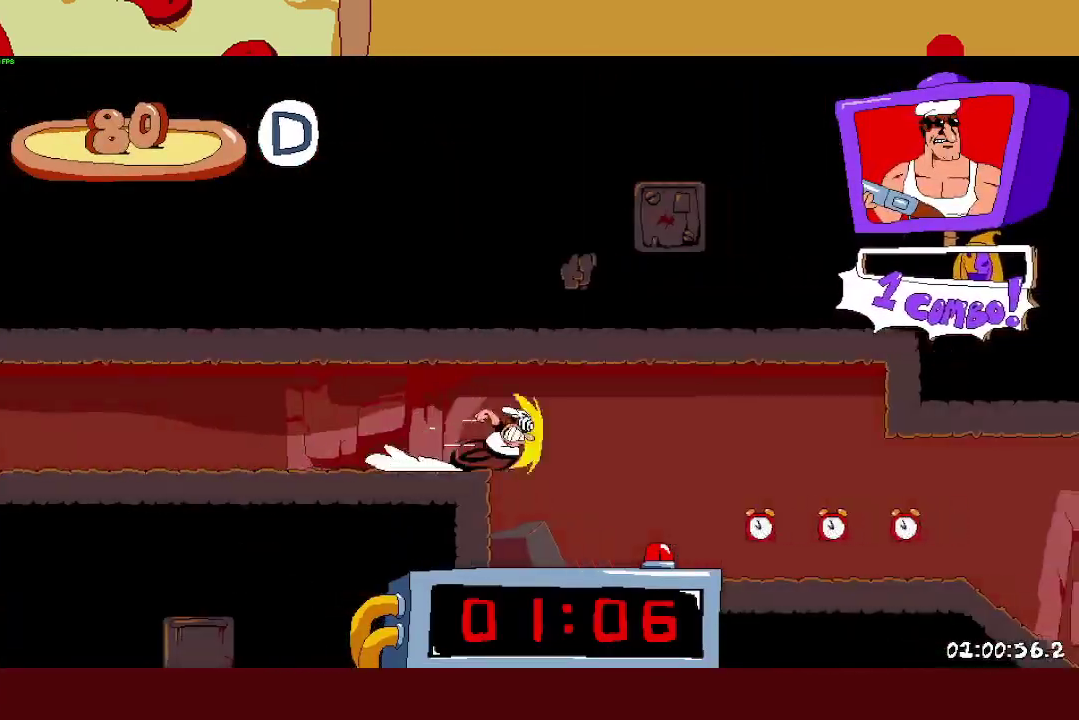
{"buttons": ["R2"], "left_stick": "right", "right_stick": "center", "events": []}
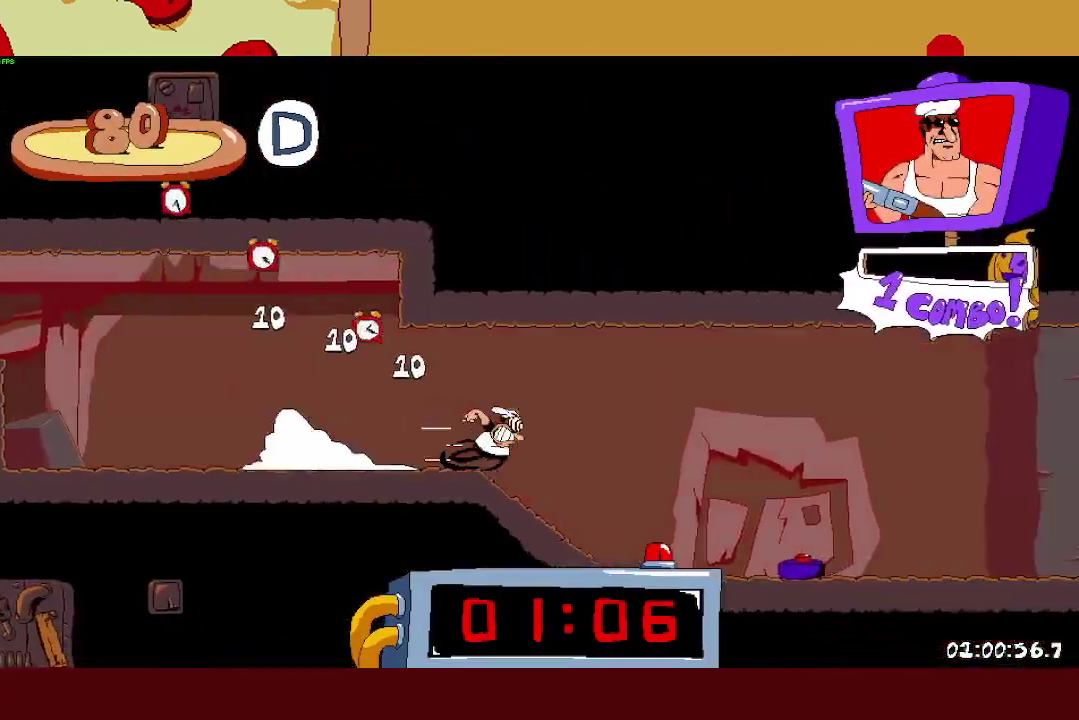
{"buttons": ["R2"], "left_stick": "right", "right_stick": "center", "events": []}
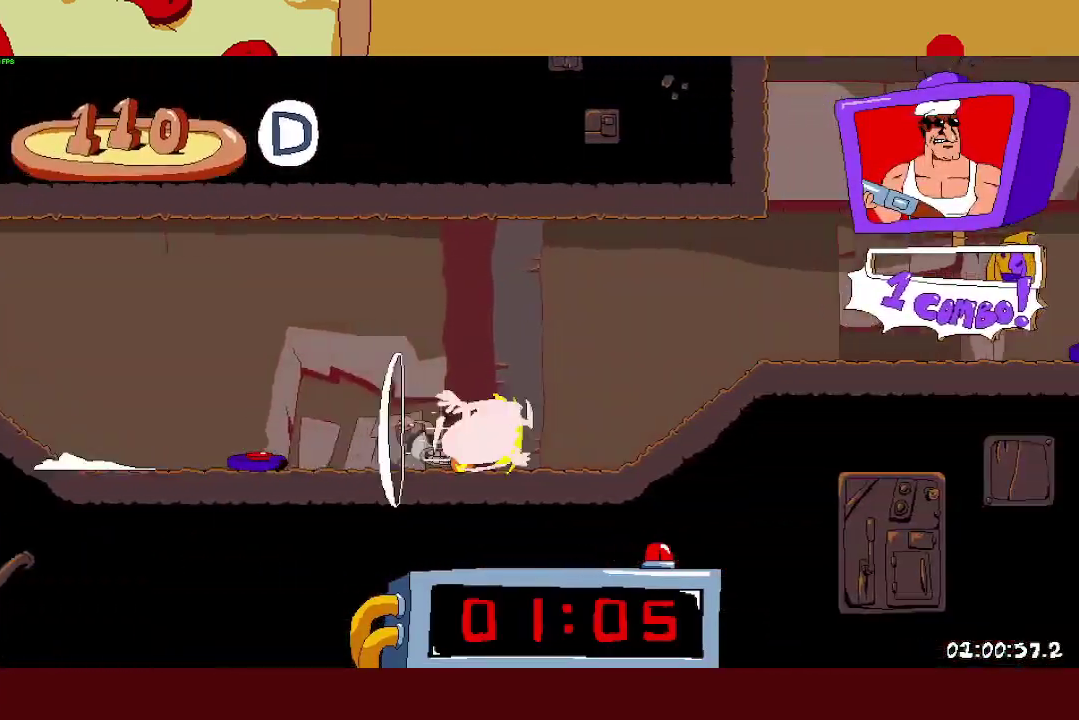
{"buttons": ["R2"], "left_stick": "right", "right_stick": "center", "events": []}
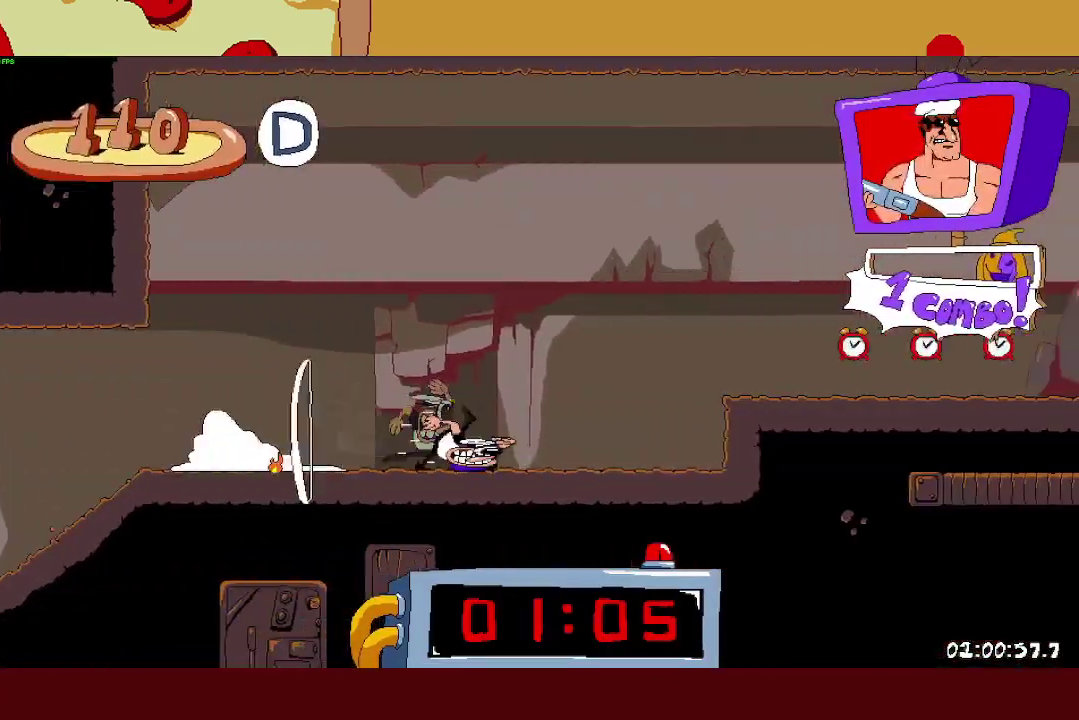
{"buttons": ["R2"], "left_stick": "right", "right_stick": "center", "events": [[83, "CROSS", "down"], [167, "CROSS", "up"]]}
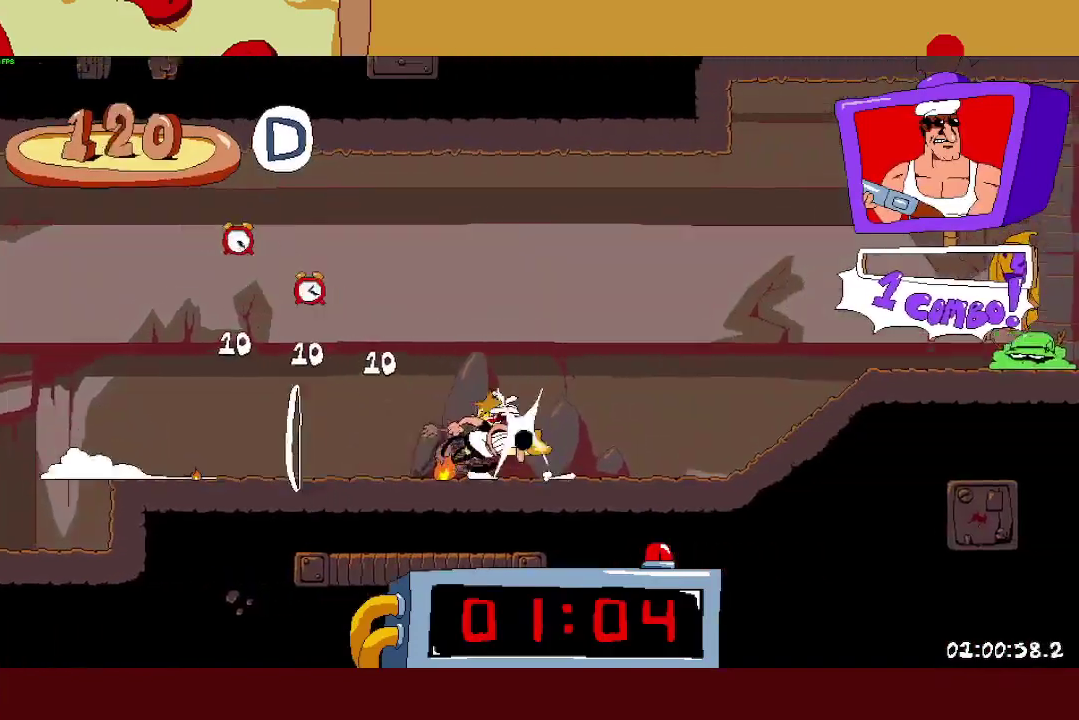
{"buttons": ["R2"], "left_stick": "right", "right_stick": "center", "events": []}
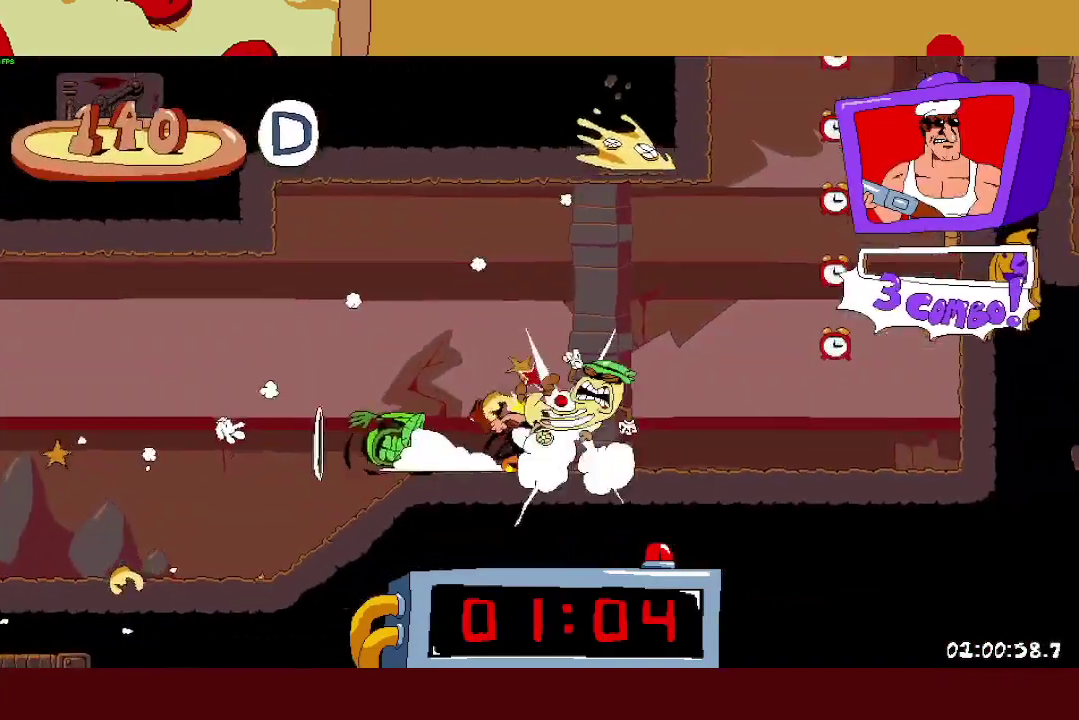
{"buttons": ["CROSS", "R2"], "left_stick": "left", "right_stick": "center", "events": [[100, "CROSS", "down"], [317, "CROSS", "up"], [367, "CROSS", "down"], [400, "left_stick", "left"]]}
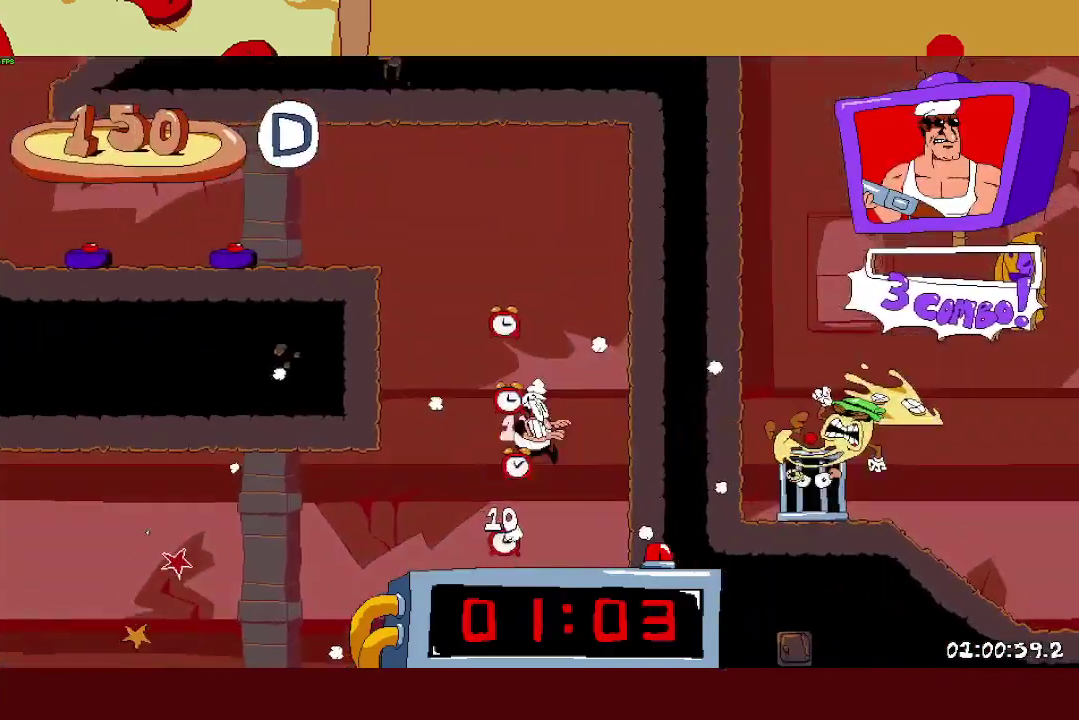
{"buttons": ["R2"], "left_stick": "left", "right_stick": "center", "events": [[233, "CROSS", "up"]]}
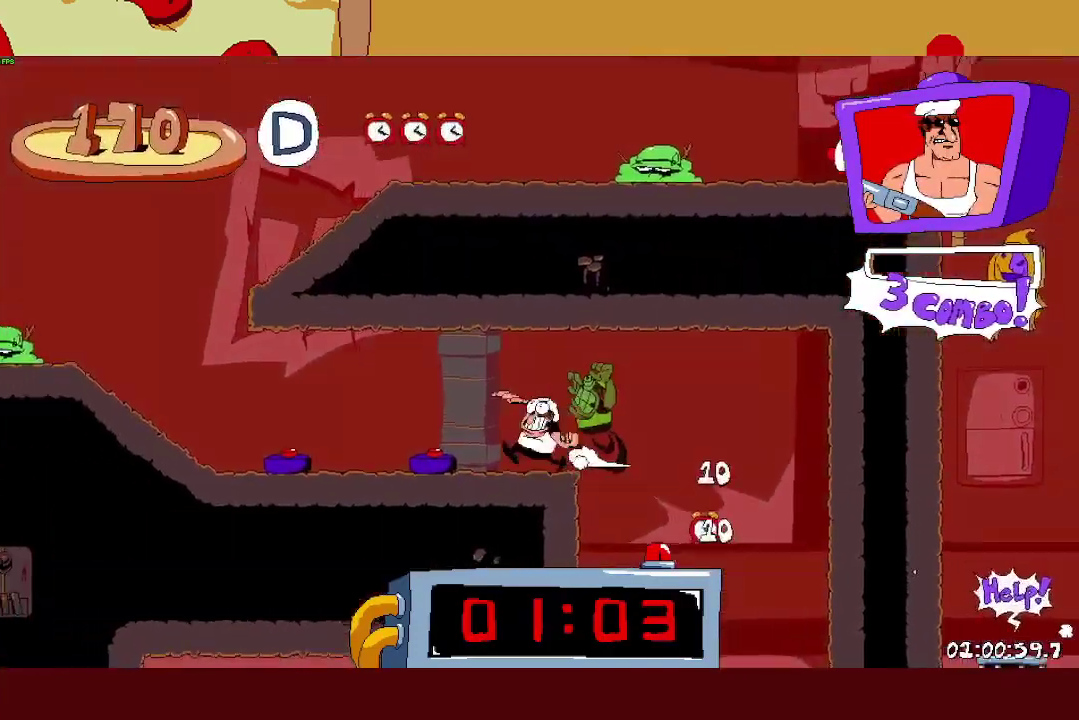
{"buttons": ["R2"], "left_stick": "right", "right_stick": "center", "events": [[333, "left_stick", "right"]]}
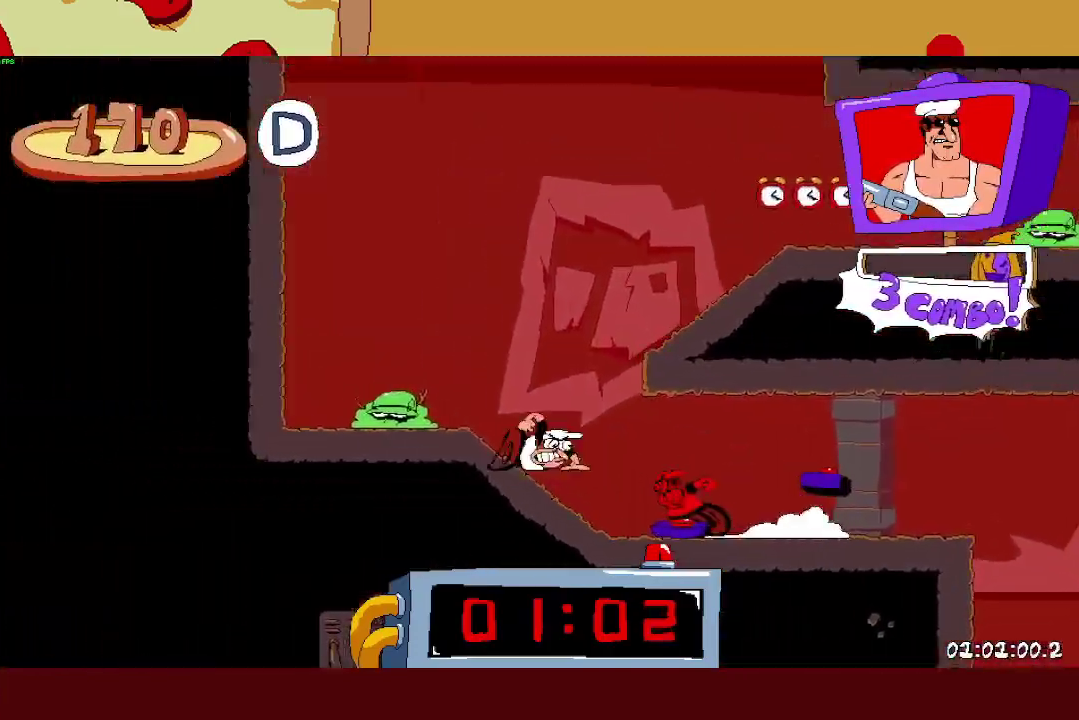
{"buttons": ["R2"], "left_stick": "right", "right_stick": "center", "events": []}
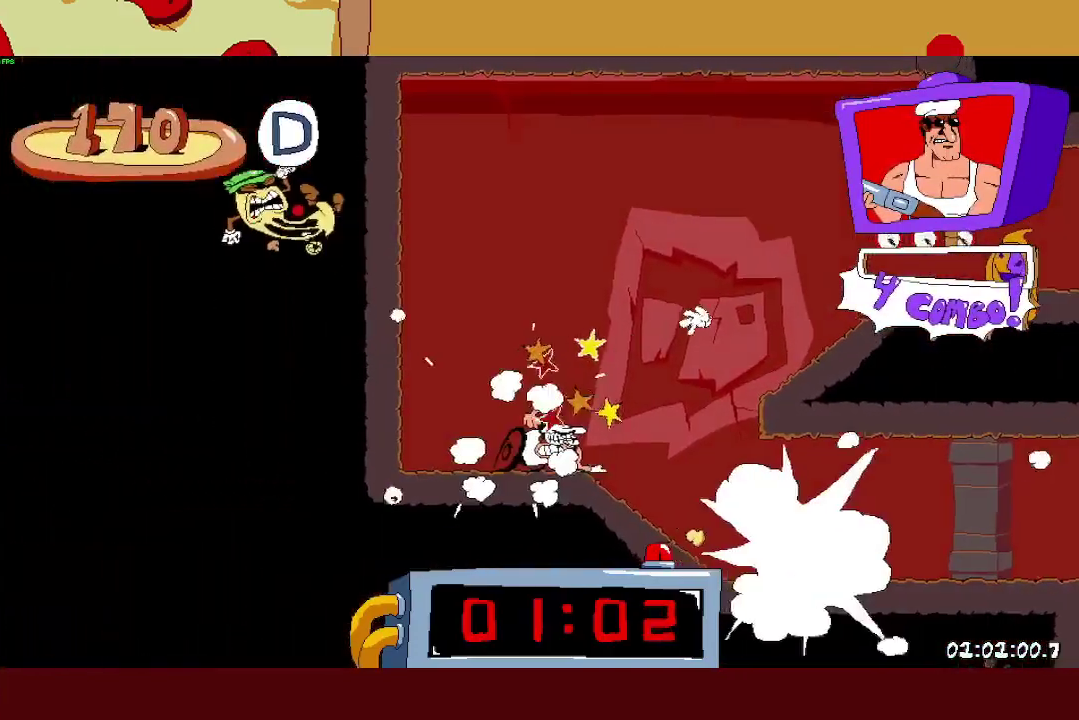
{"buttons": ["R2"], "left_stick": "right", "right_stick": "center", "events": [[17, "CROSS", "down"], [283, "CROSS", "up"]]}
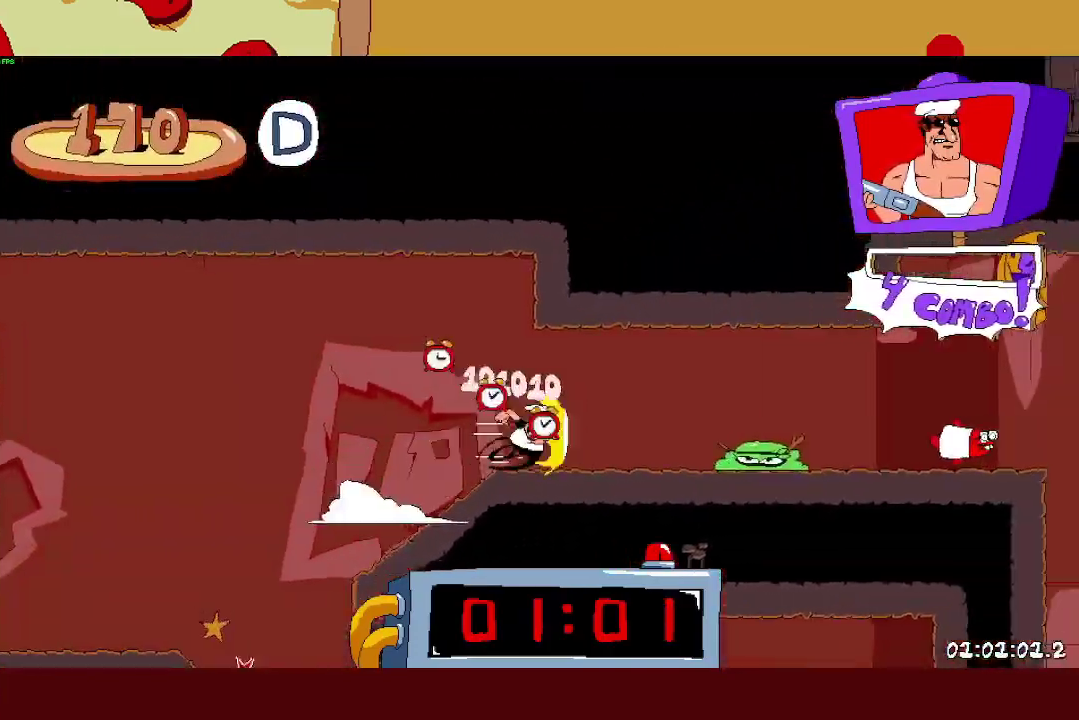
{"buttons": ["CROSS", "R2"], "left_stick": "right", "right_stick": "center", "events": [[333, "CROSS", "down"]]}
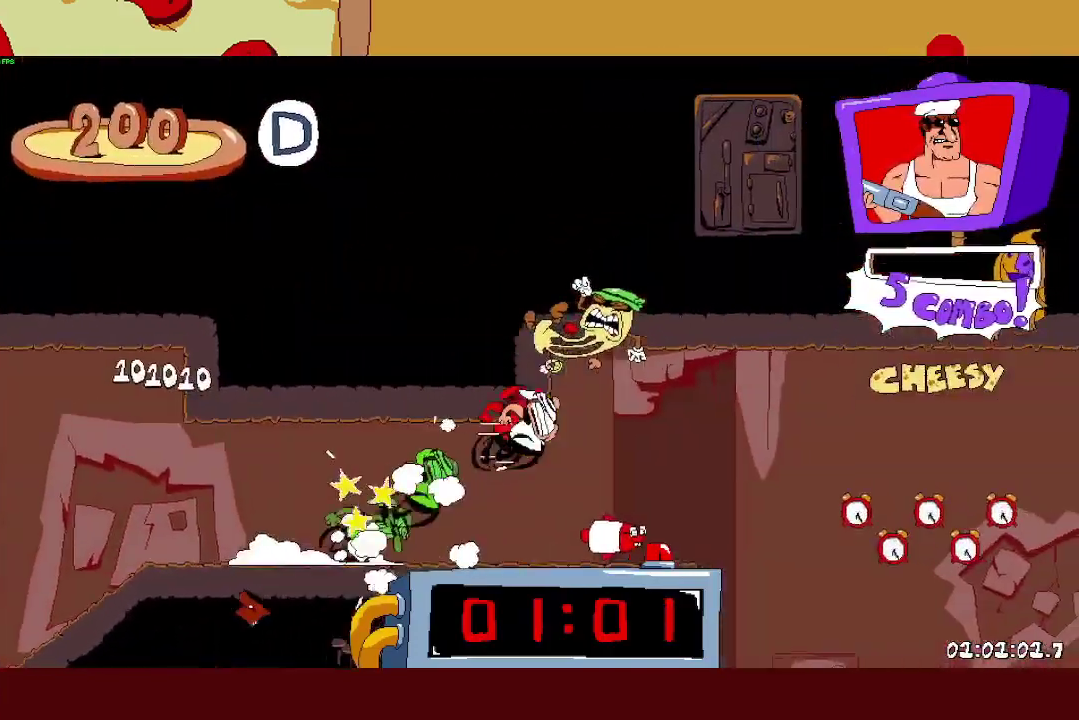
{"buttons": [], "left_stick": "center", "right_stick": "center", "events": [[33, "CROSS", "up"], [33, "L1", "down"], [83, "CROSS", "down"], [117, "left_stick", "up-right"], [133, "L1", "up"], [217, "CROSS", "up"], [233, "left_stick", "right"], [283, "R2", "up"], [283, "left_stick", "center"]]}
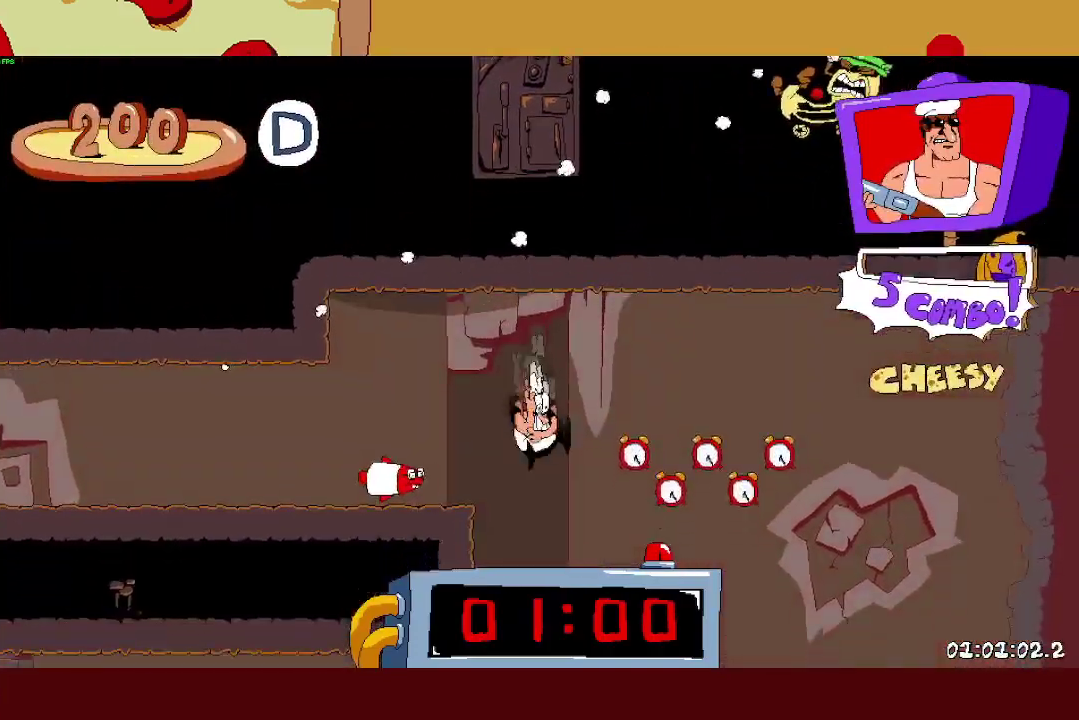
{"buttons": ["R2"], "left_stick": "right", "right_stick": "center", "events": [[167, "R2", "down"], [217, "left_stick", "right"]]}